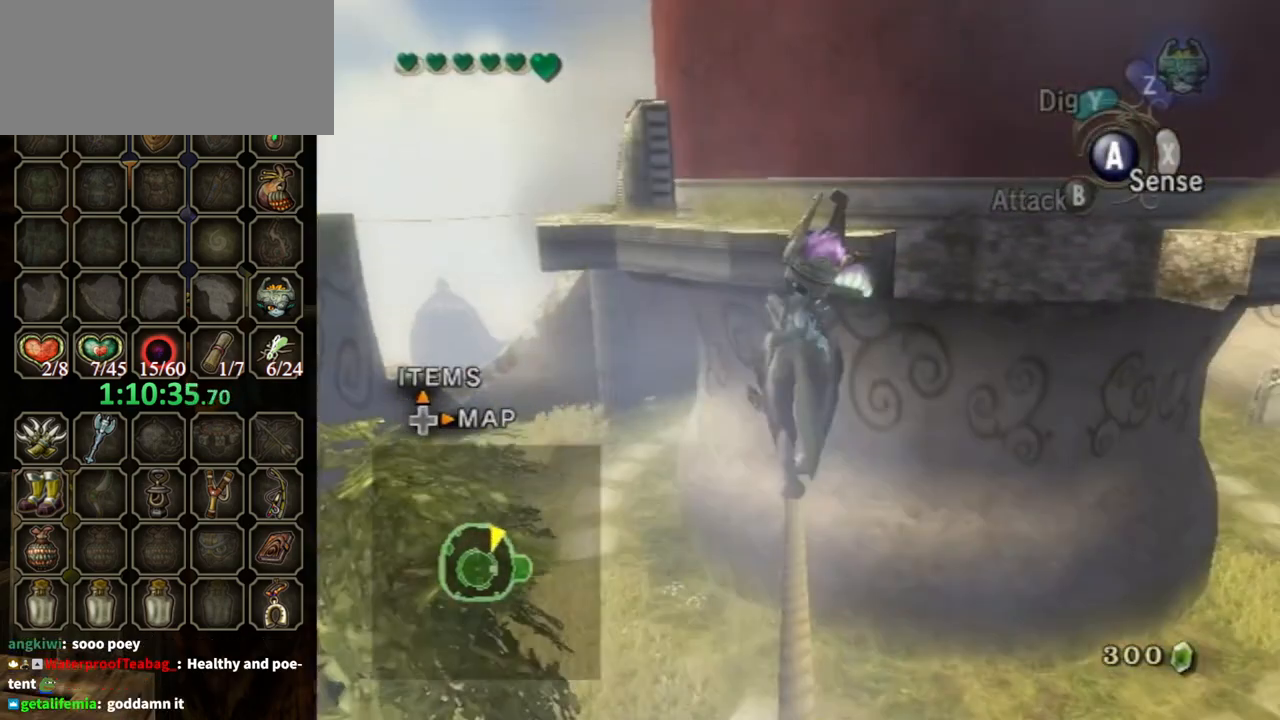
Gameplay with a controller (Nintendo layout); each line is a JSON object with the inputs held at the frame after it. "events" lists button and stick changes between this image and that frame as [ms after this image, input, new state], when the widget could be followed in between. Not read: L3 R3.
{"buttons": [], "left_stick": "up", "right_stick": "center", "events": []}
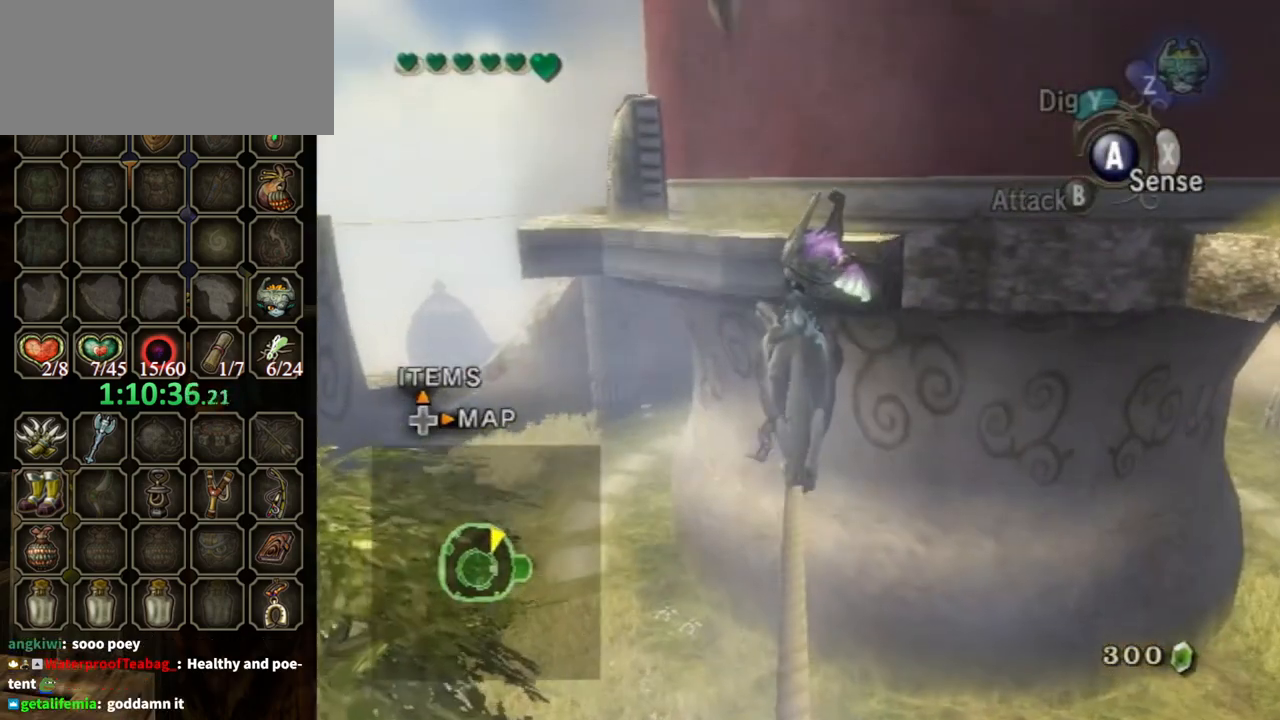
{"buttons": [], "left_stick": "up", "right_stick": "center", "events": []}
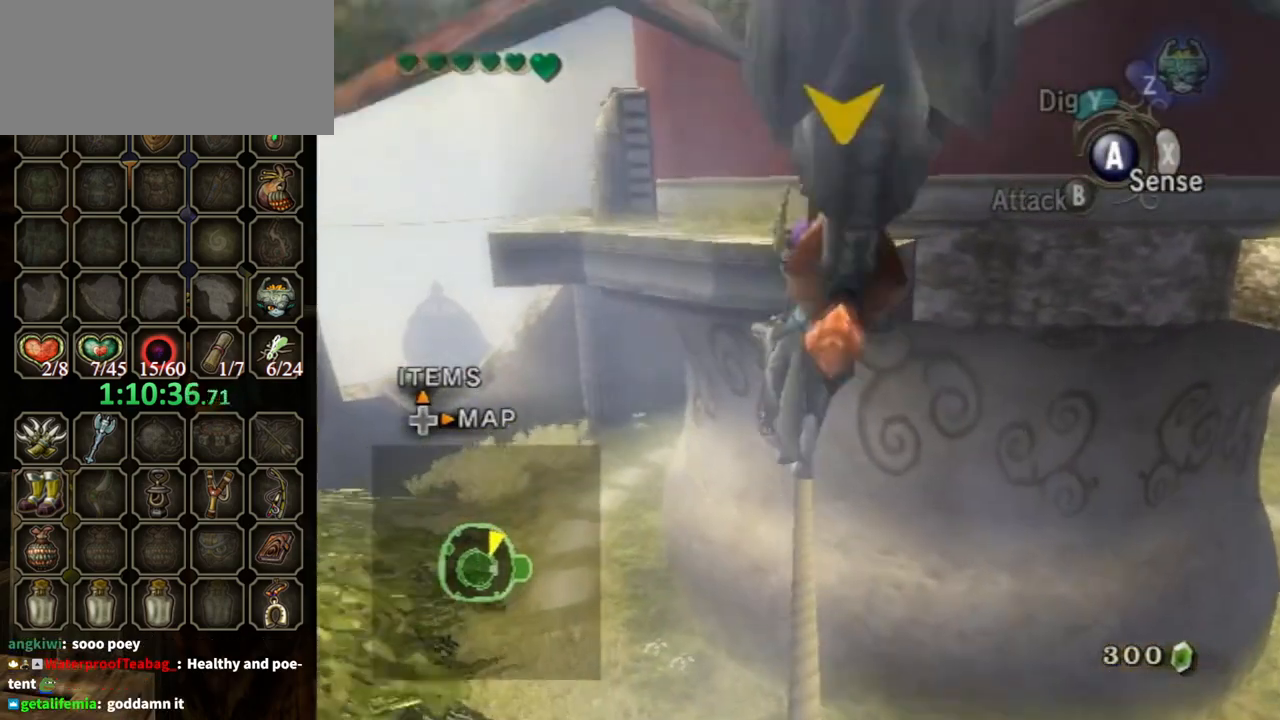
{"buttons": [], "left_stick": "up", "right_stick": "center", "events": []}
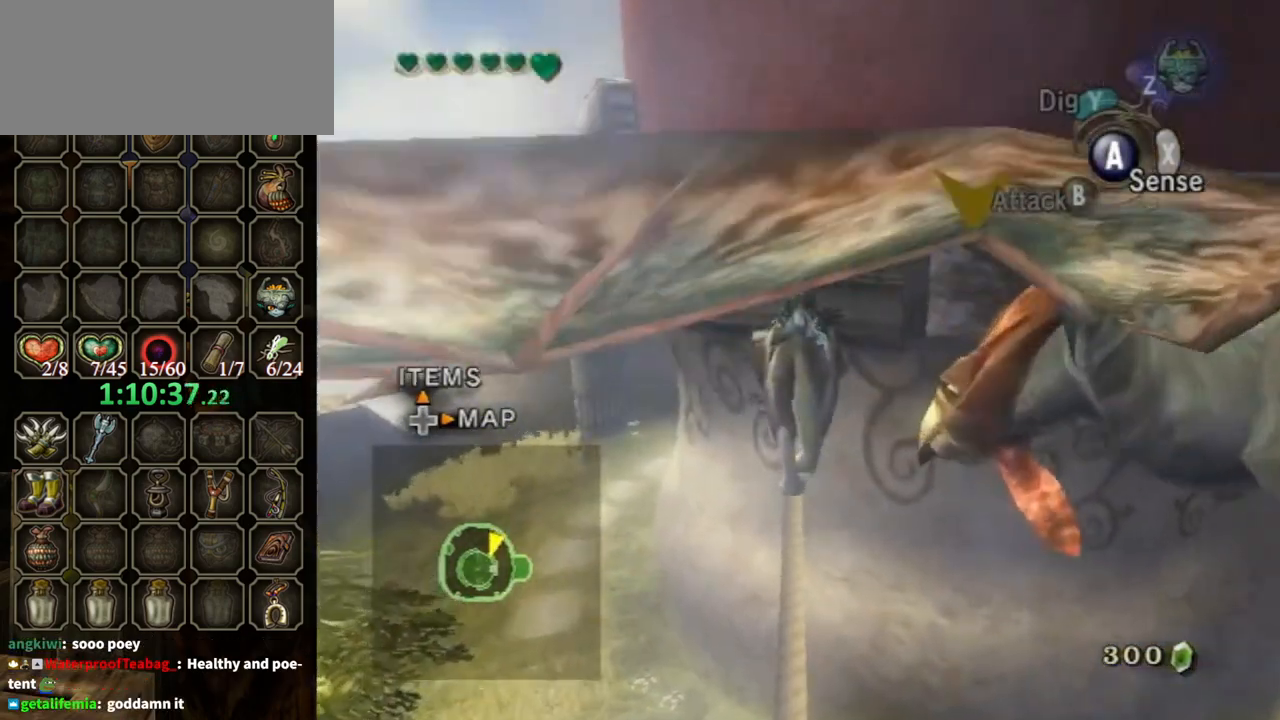
{"buttons": [], "left_stick": "up", "right_stick": "center", "events": []}
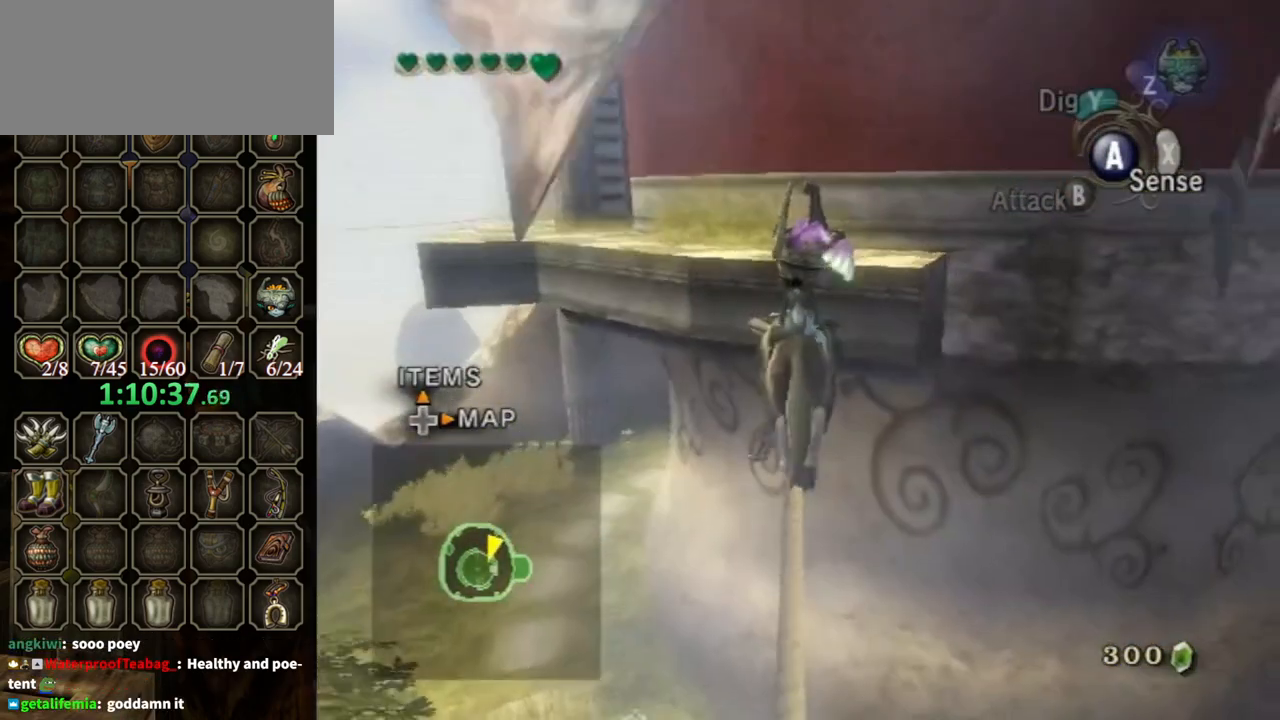
{"buttons": [], "left_stick": "up", "right_stick": "center", "events": []}
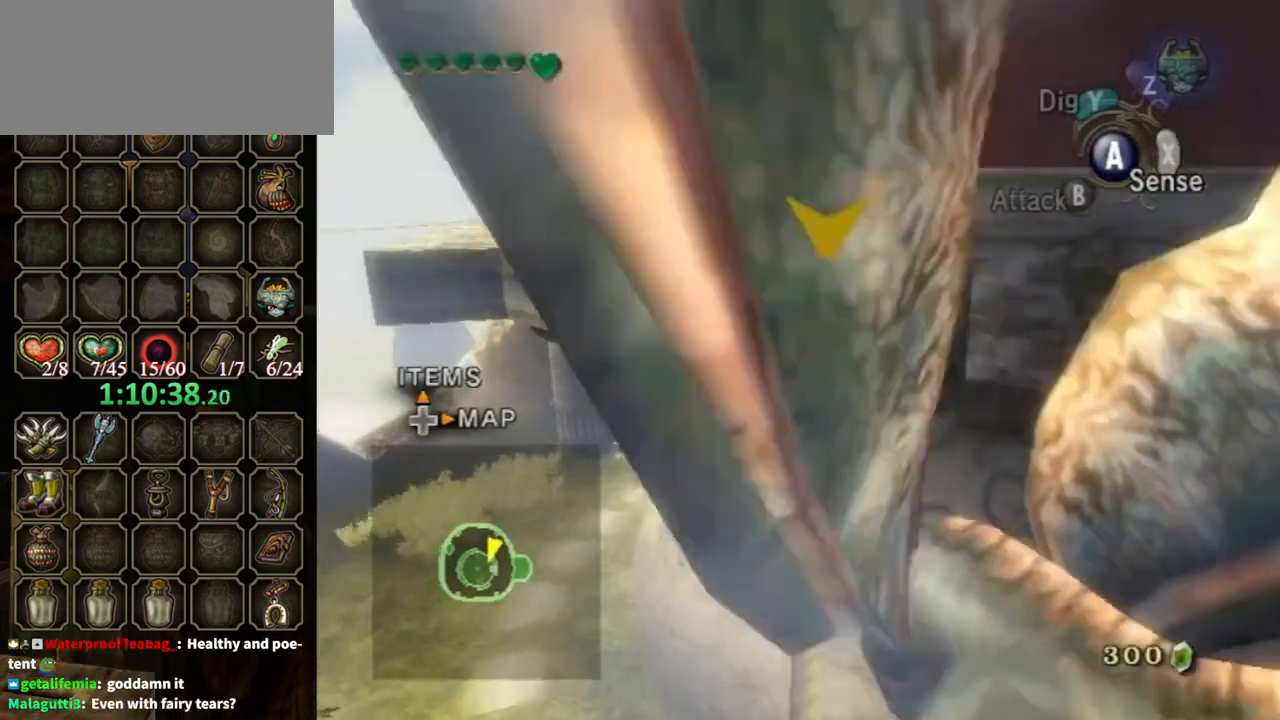
{"buttons": [], "left_stick": "up", "right_stick": "center", "events": []}
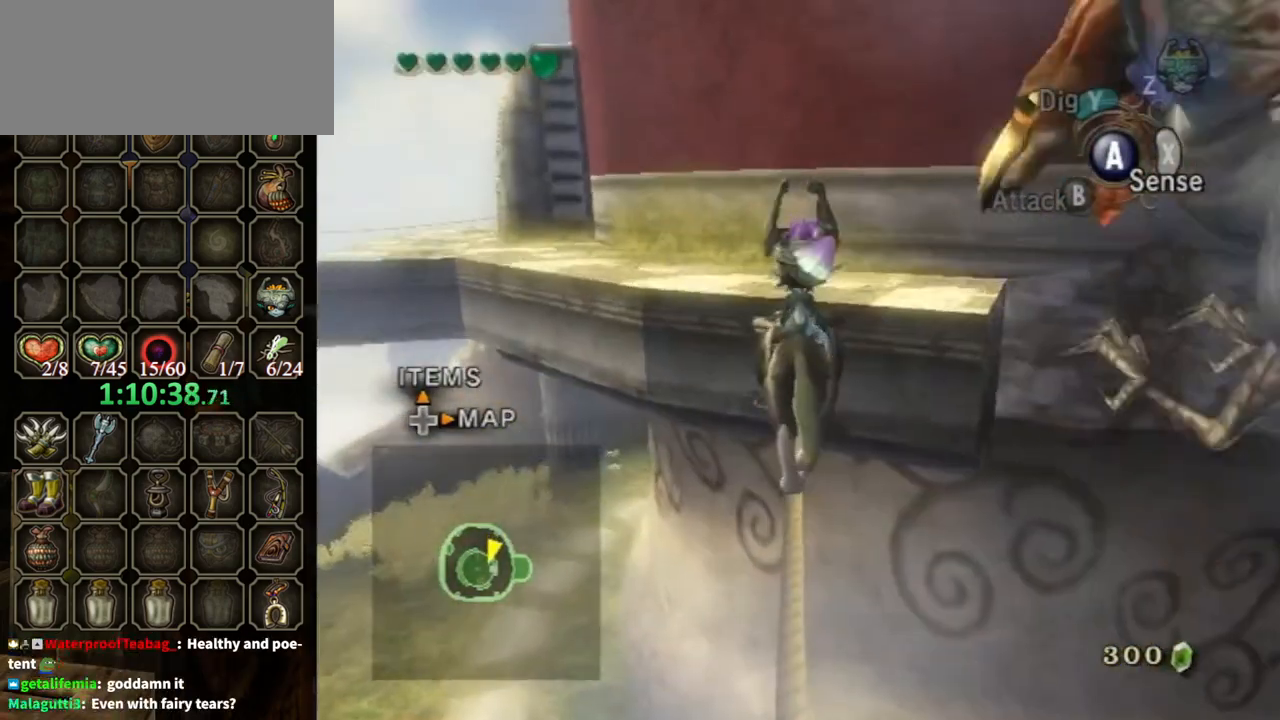
{"buttons": [], "left_stick": "up", "right_stick": "center", "events": []}
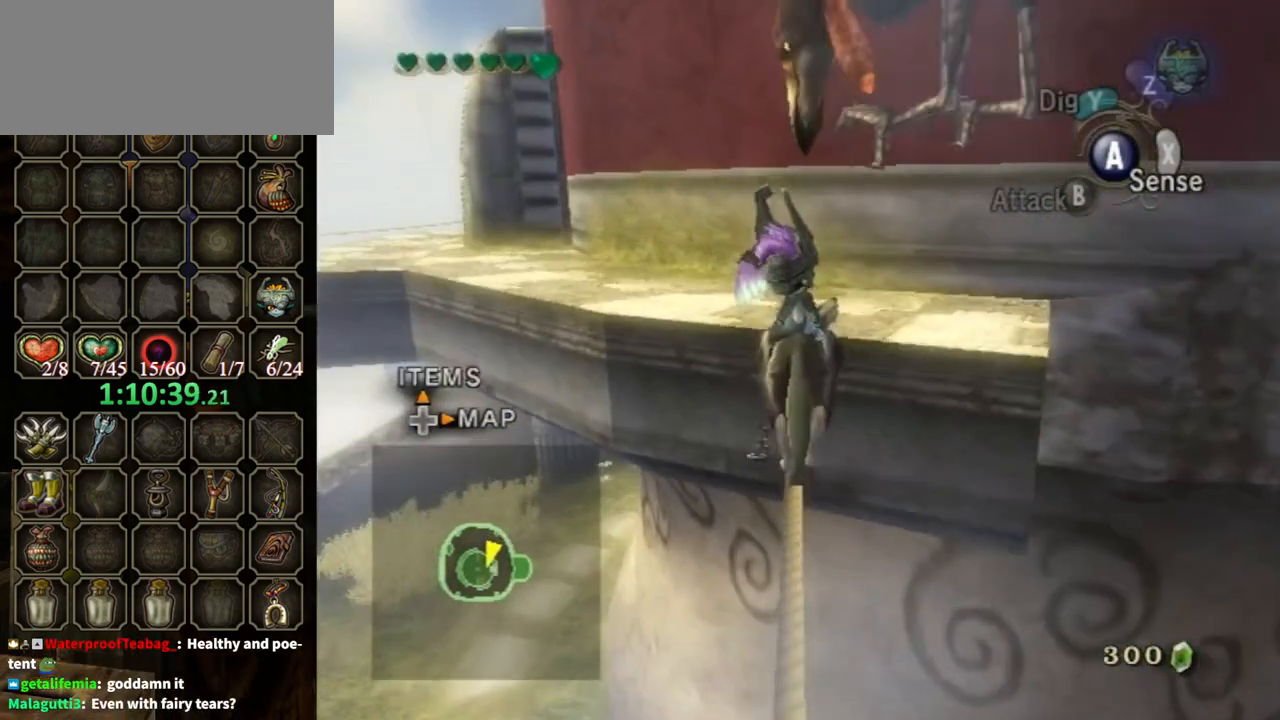
{"buttons": [], "left_stick": "up", "right_stick": "center", "events": []}
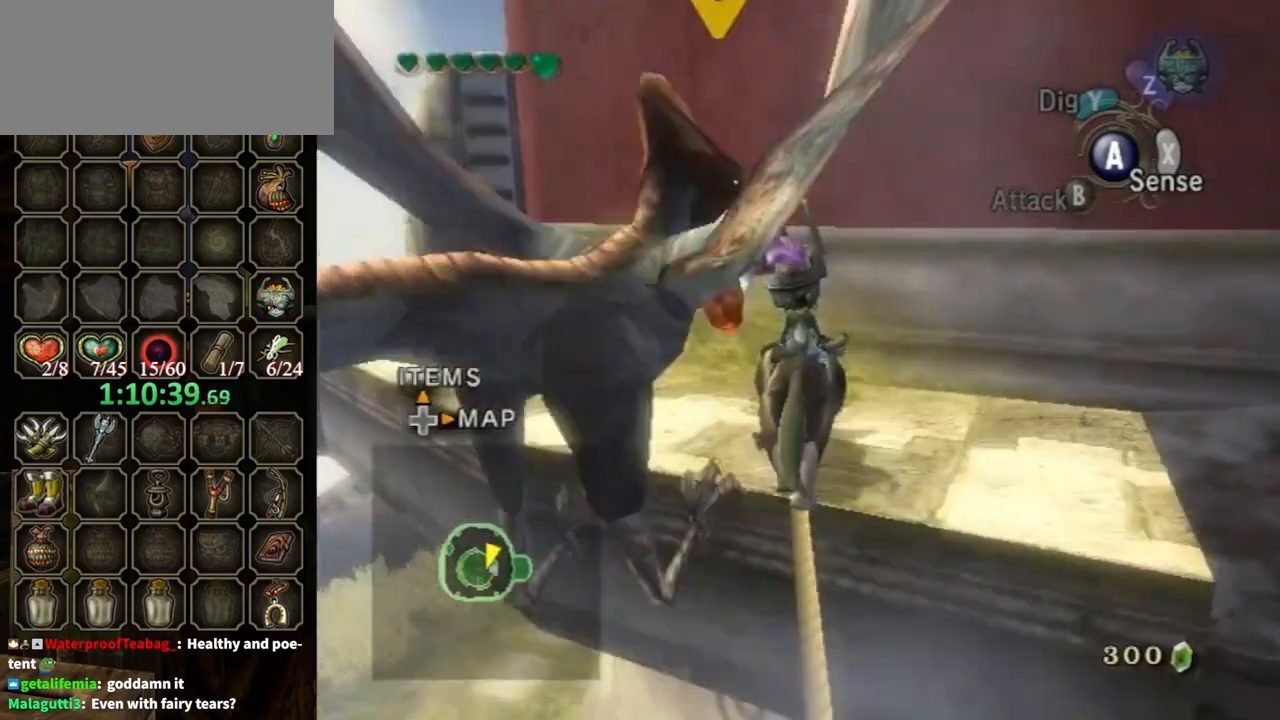
{"buttons": ["A"], "left_stick": "up-left", "right_stick": "center", "events": [[100, "left_stick", "up-left"], [200, "A", "down"], [267, "A", "up"], [367, "A", "down"], [400, "A", "up"], [467, "A", "down"]]}
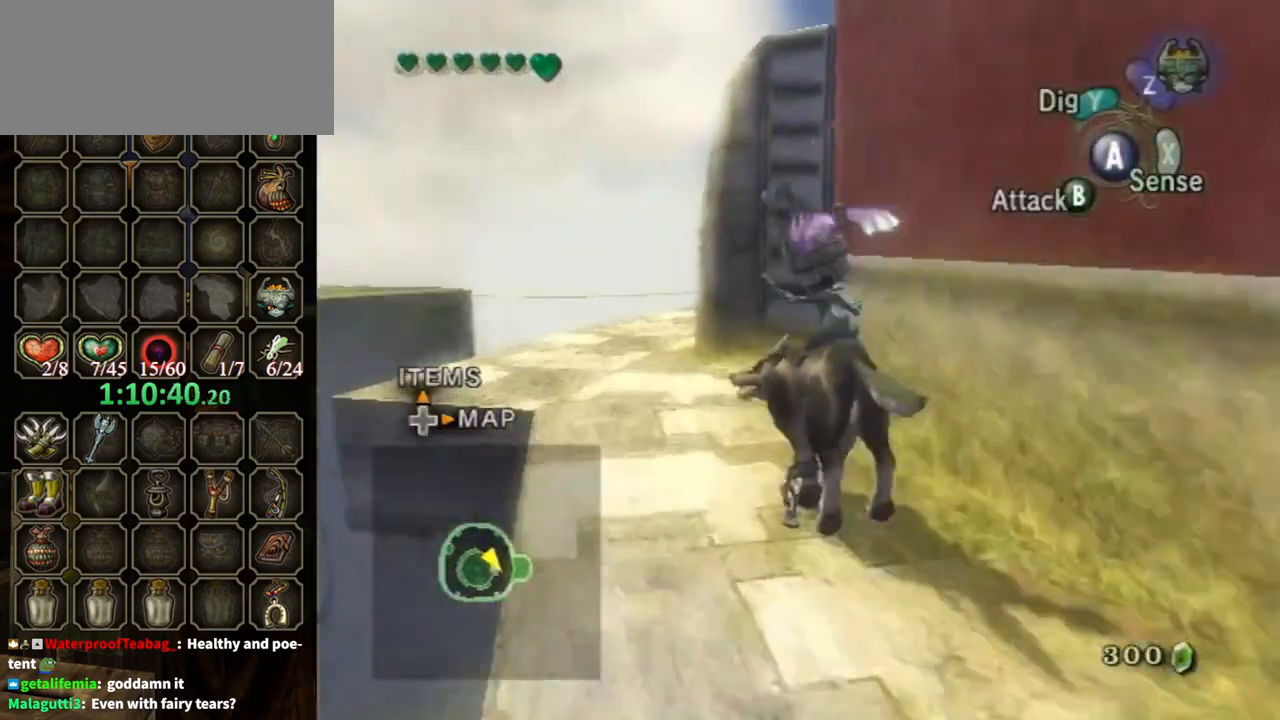
{"buttons": [], "left_stick": "up", "right_stick": "center", "events": [[33, "A", "up"], [400, "left_stick", "up"]]}
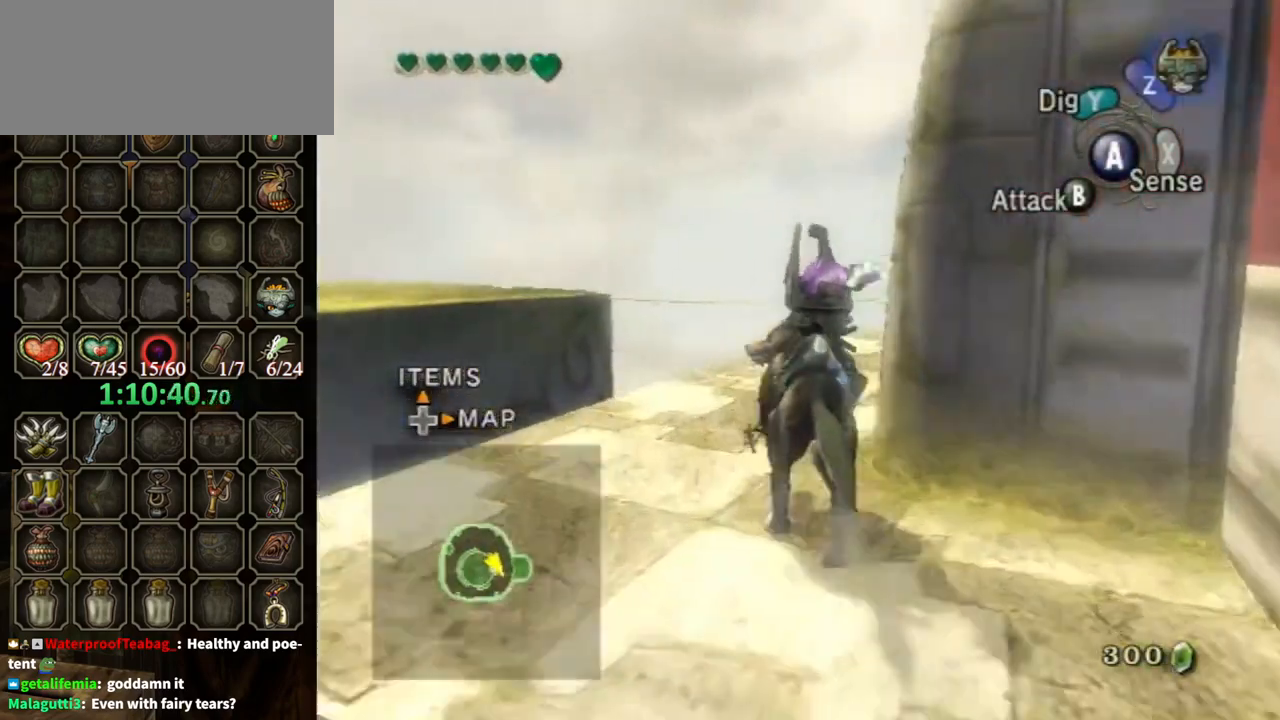
{"buttons": [], "left_stick": "up-right", "right_stick": "left", "events": [[67, "right_stick", "left"], [167, "left_stick", "up-right"]]}
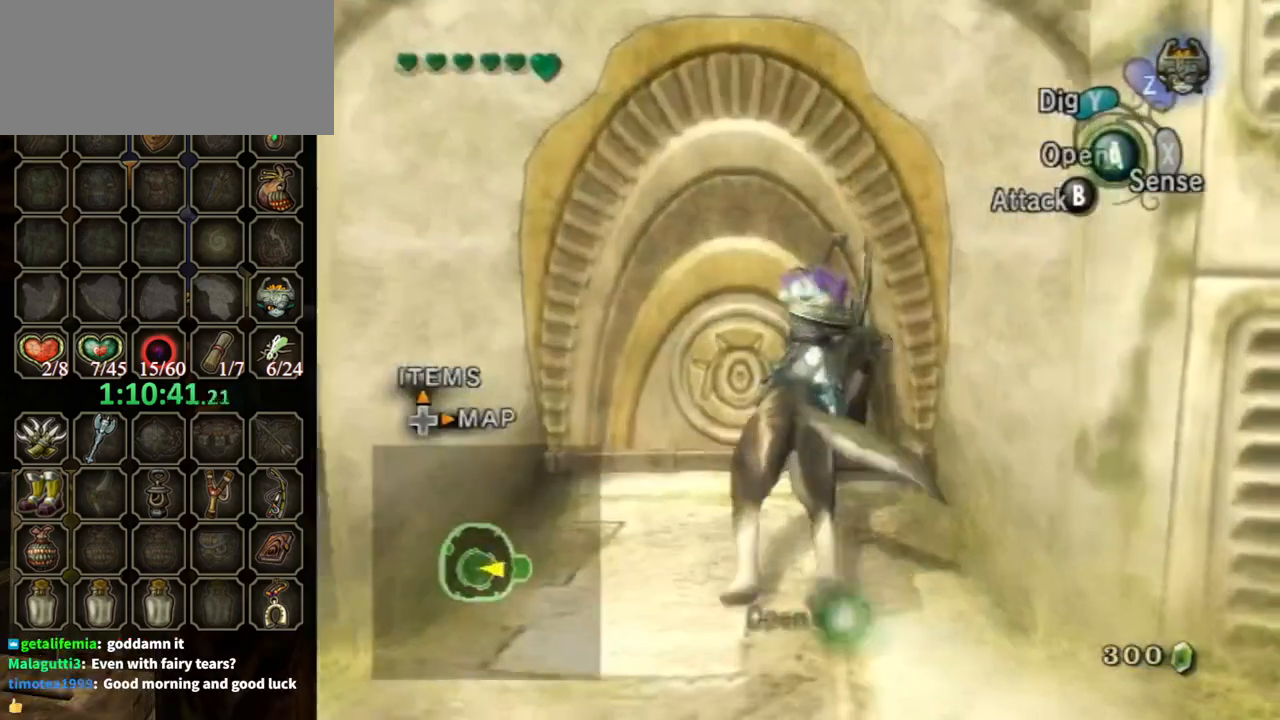
{"buttons": ["A"], "left_stick": "center", "right_stick": "center", "events": [[67, "left_stick", "up"], [67, "right_stick", "center"], [133, "A", "down"], [200, "left_stick", "center"]]}
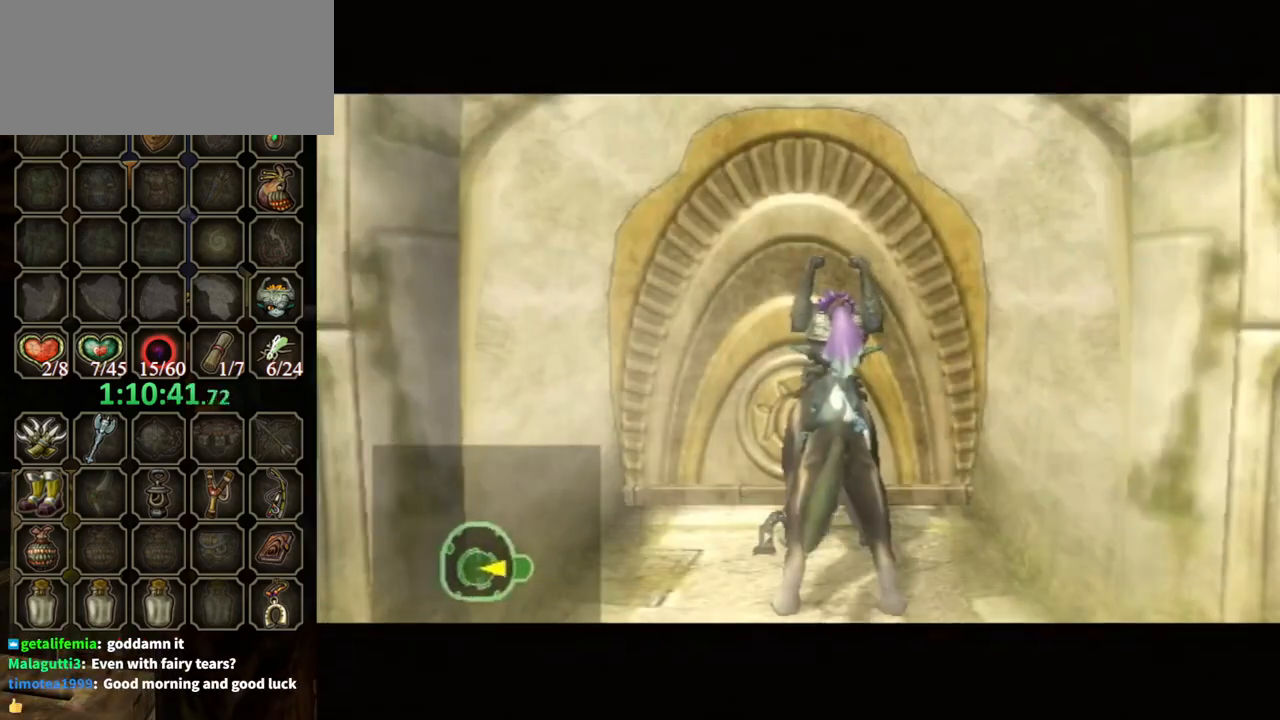
{"buttons": ["A"], "left_stick": "center", "right_stick": "center", "events": []}
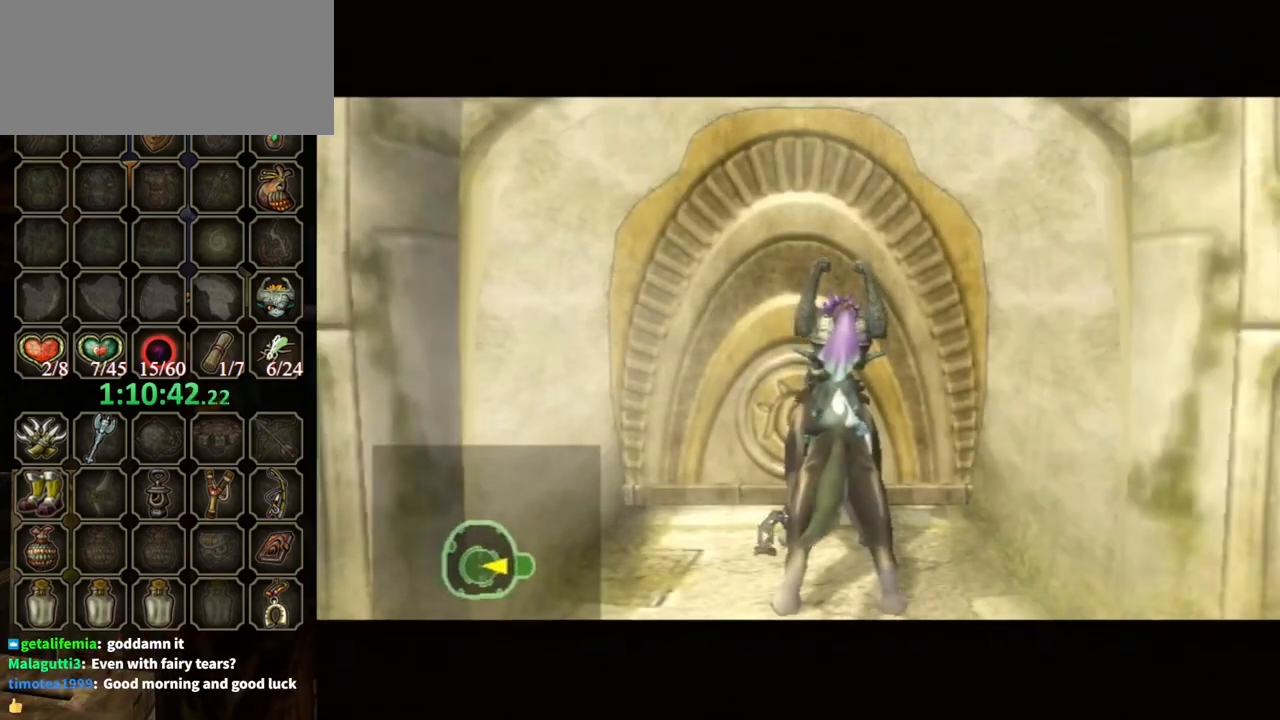
{"buttons": ["A"], "left_stick": "center", "right_stick": "center", "events": []}
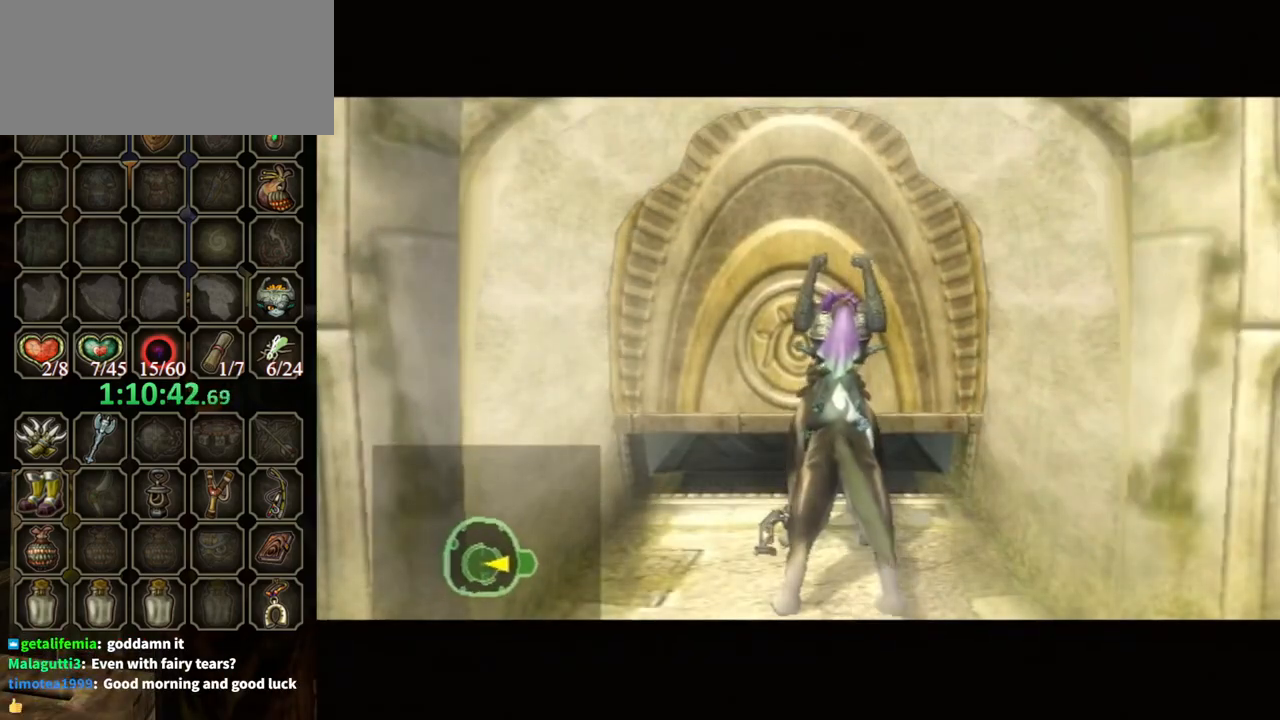
{"buttons": [], "left_stick": "center", "right_stick": "center", "events": [[300, "A", "up"]]}
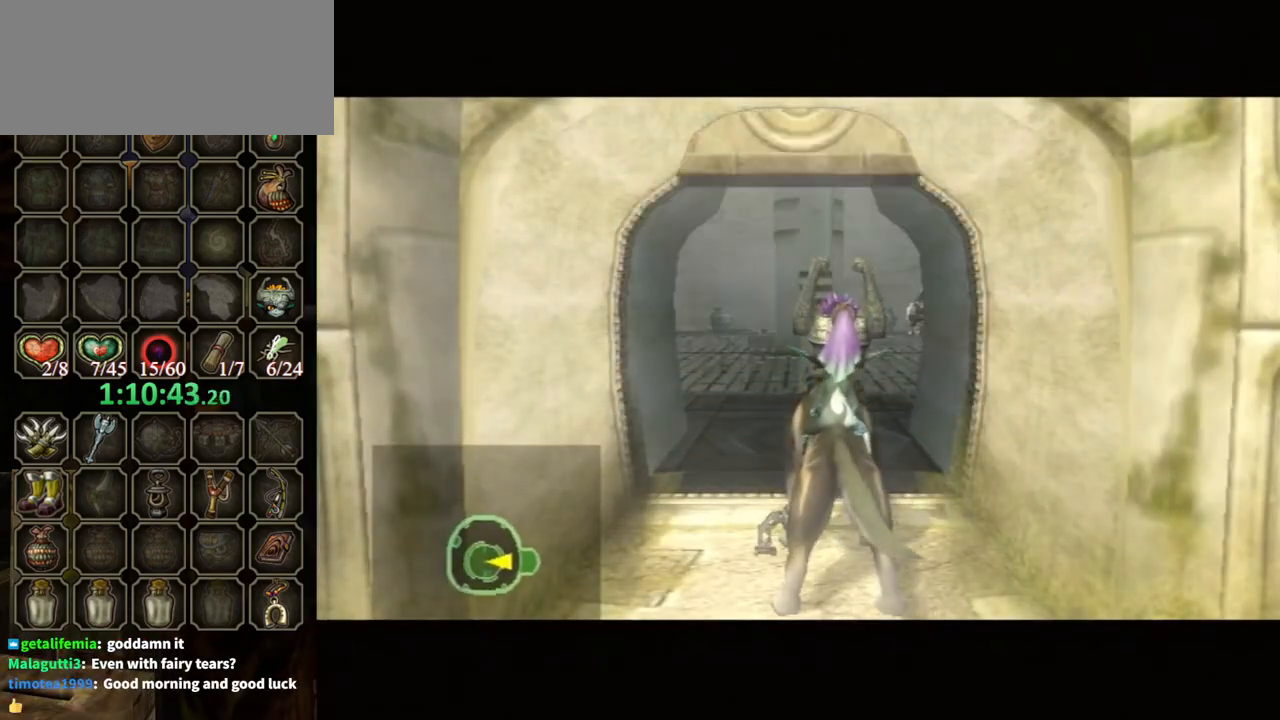
{"buttons": [], "left_stick": "center", "right_stick": "center", "events": []}
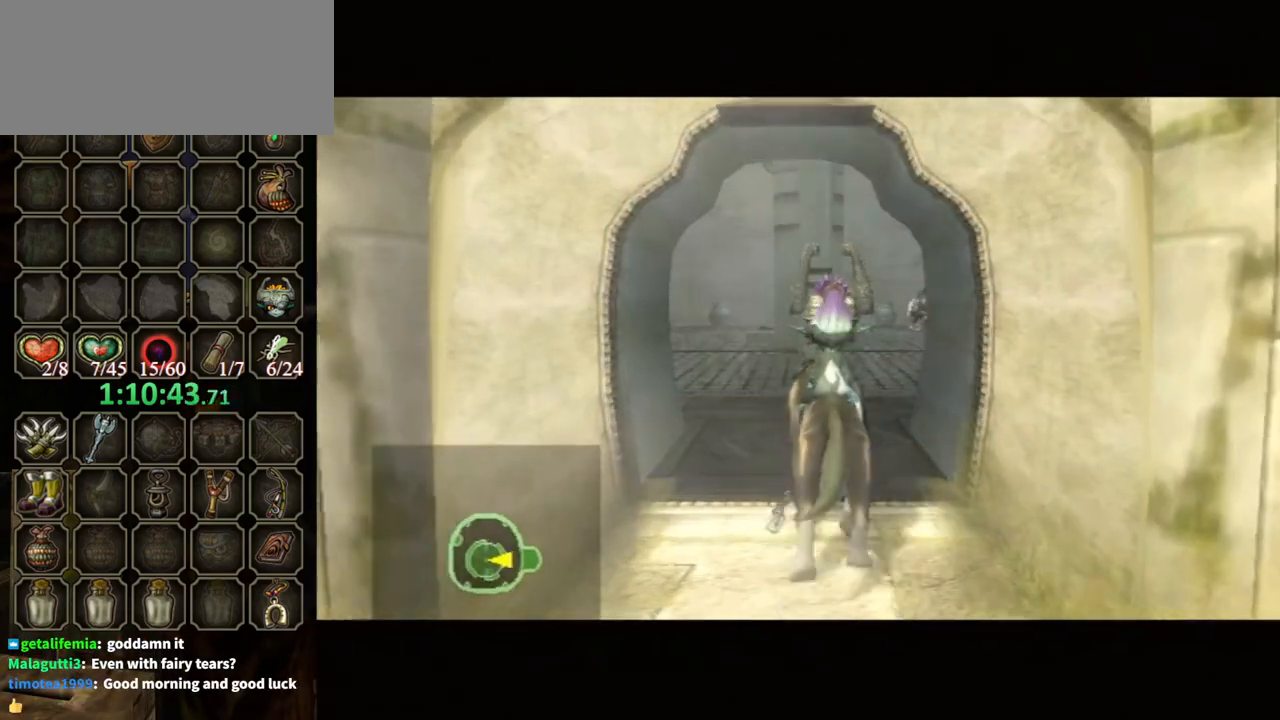
{"buttons": [], "left_stick": "center", "right_stick": "center", "events": []}
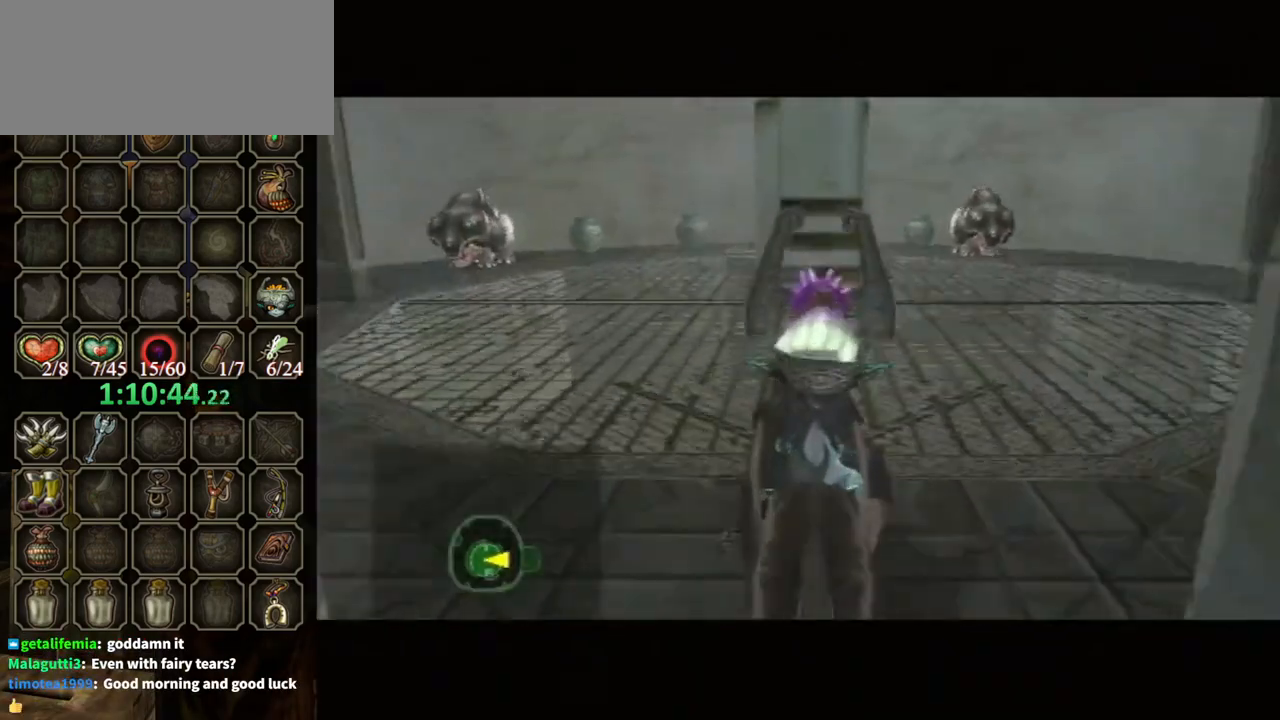
{"buttons": [], "left_stick": "center", "right_stick": "center", "events": []}
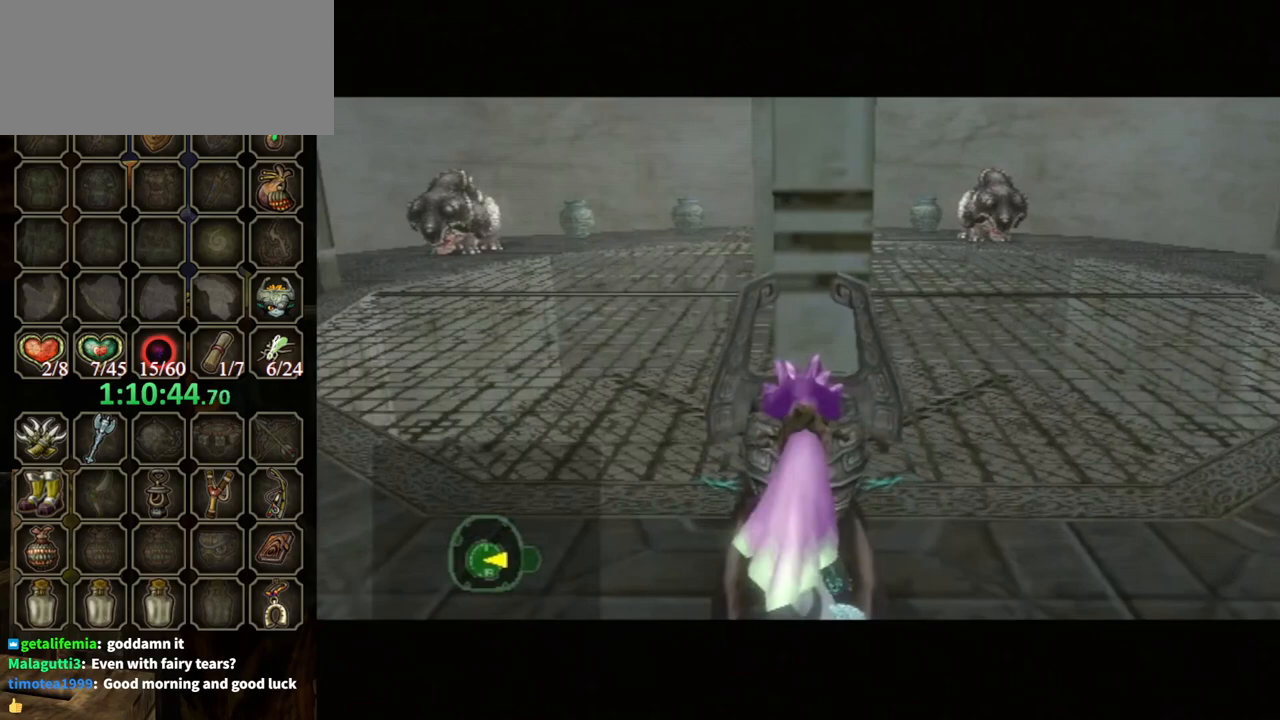
{"buttons": [], "left_stick": "up-left", "right_stick": "center", "events": [[367, "left_stick", "up-left"]]}
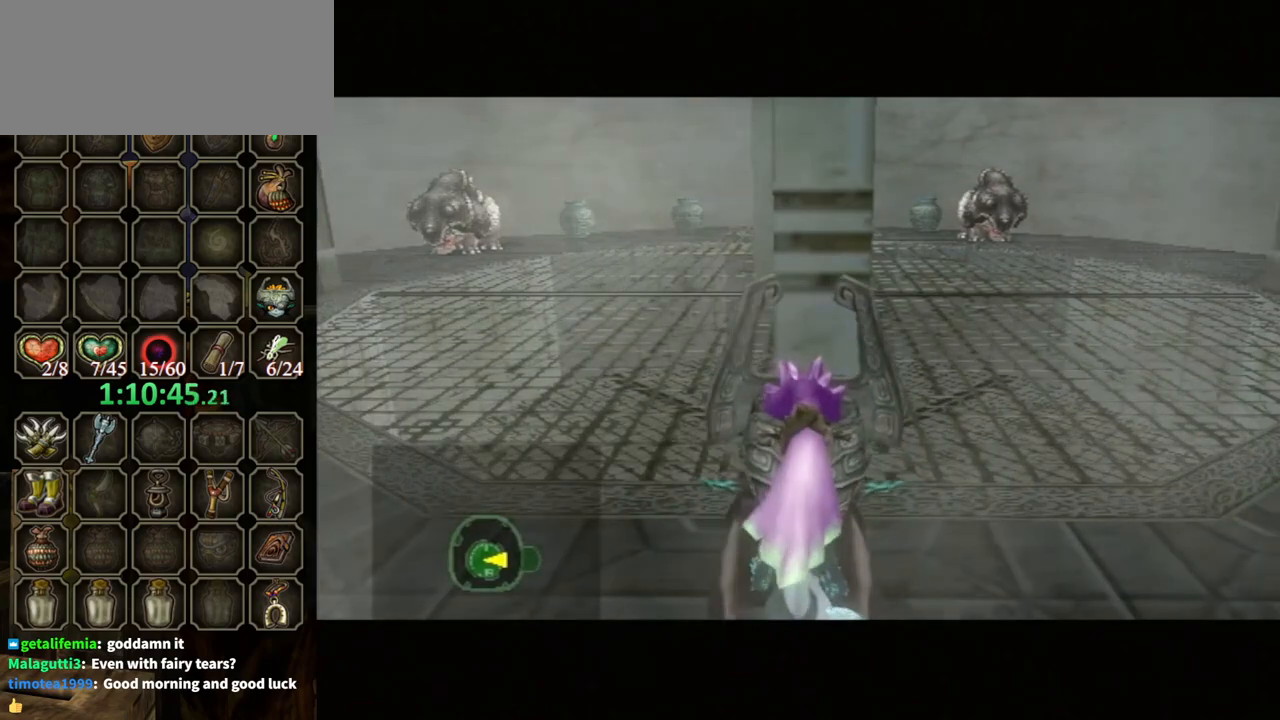
{"buttons": ["A"], "left_stick": "up-left", "right_stick": "center", "events": [[333, "A", "down"], [400, "A", "up"], [500, "A", "down"]]}
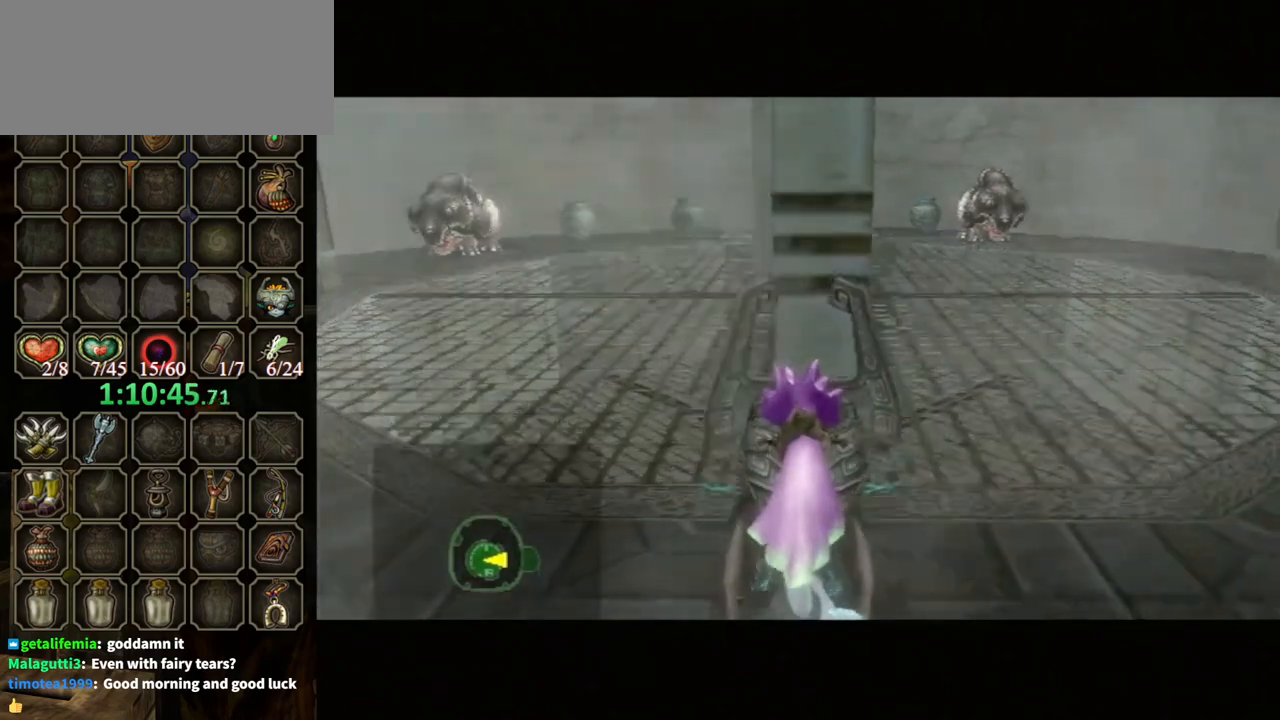
{"buttons": [], "left_stick": "up", "right_stick": "center", "events": [[100, "A", "up"], [167, "A", "down"], [233, "A", "up"], [300, "A", "down"], [333, "left_stick", "up"], [367, "A", "up"]]}
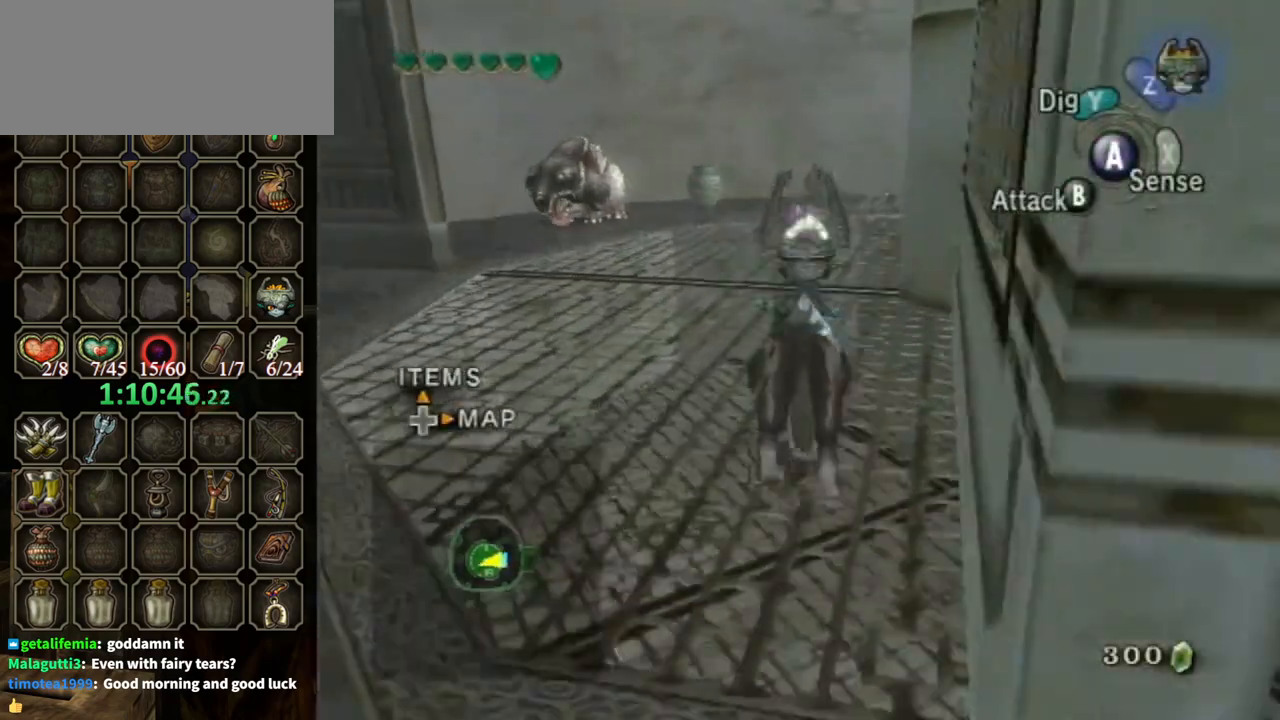
{"buttons": [], "left_stick": "up", "right_stick": "center", "events": [[400, "right_stick", "left"], [500, "right_stick", "center"]]}
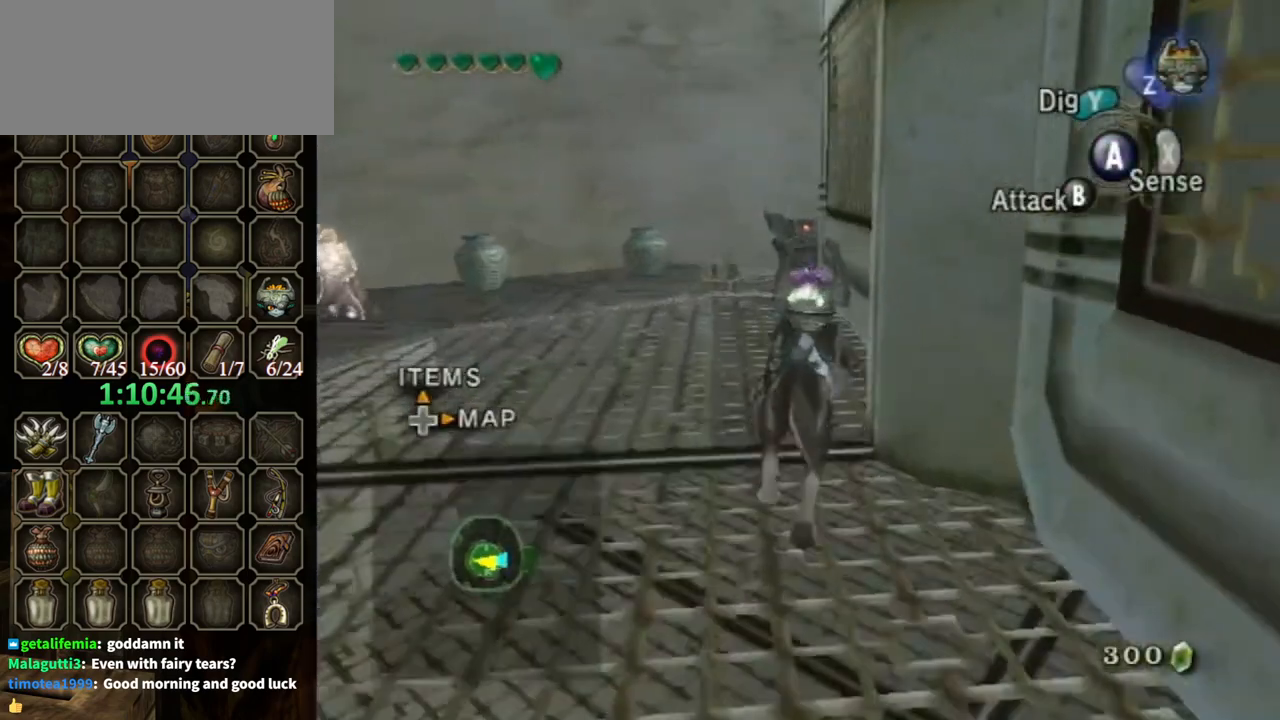
{"buttons": [], "left_stick": "up", "right_stick": "center", "events": []}
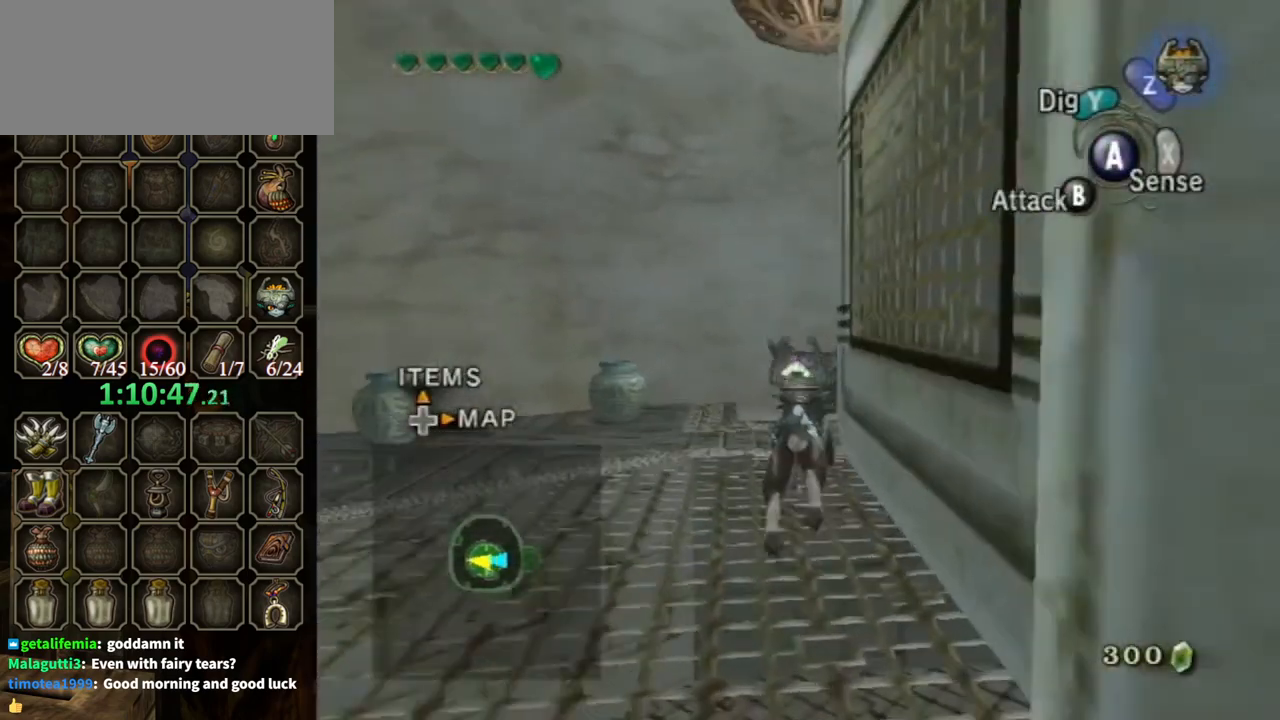
{"buttons": [], "left_stick": "up", "right_stick": "center", "events": []}
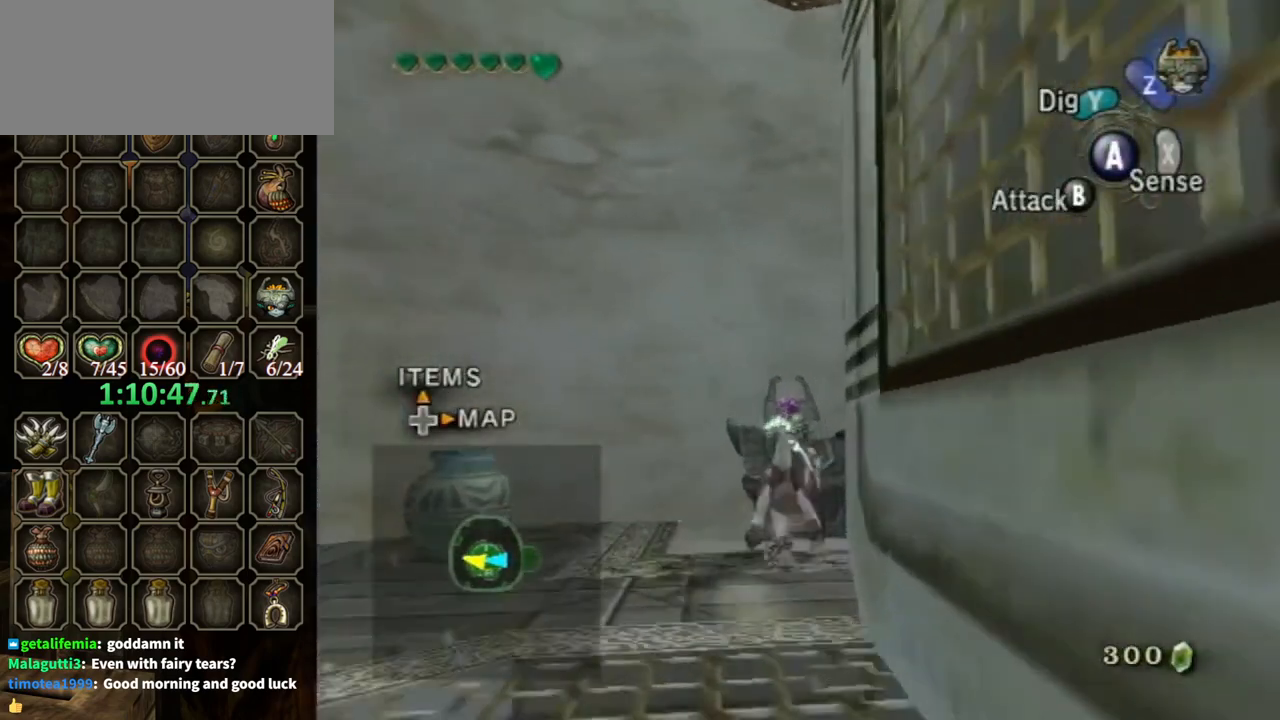
{"buttons": [], "left_stick": "center", "right_stick": "center", "events": [[133, "A", "down"], [167, "left_stick", "center"], [200, "A", "up"], [233, "A", "down"], [300, "A", "up"]]}